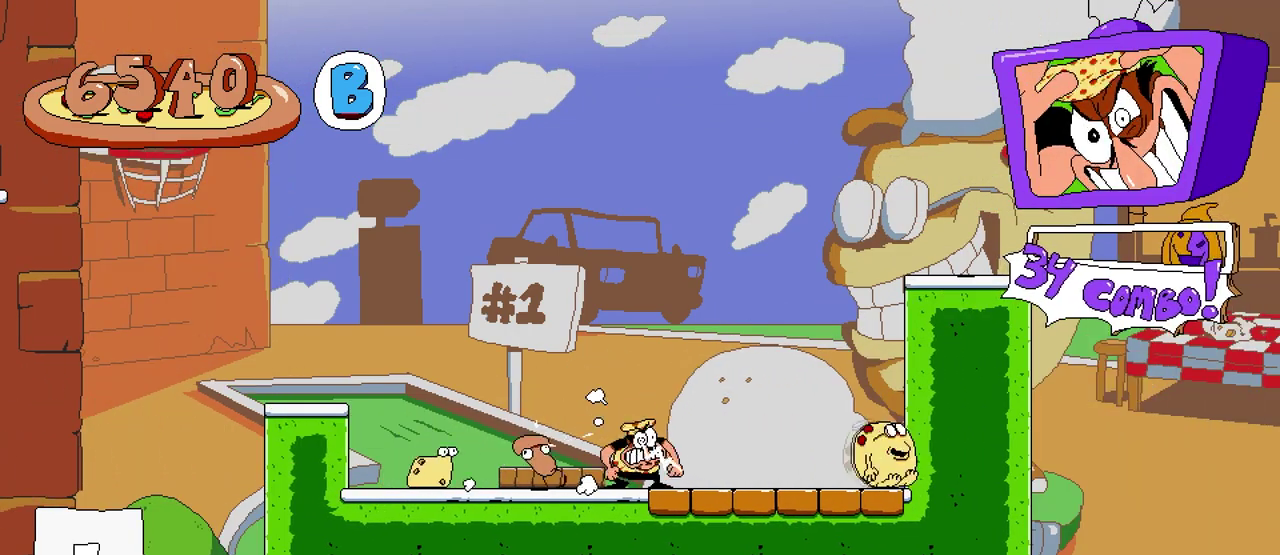
Gameplay with a controller (Xbox layout); each line is a JSON object with the inputs held at the frame after it. "events" lists button and stick changes between this image and that frame as [ms after this image, input, new state], when the widget could be followed in between. Not read: left_stick right_stick.
{"buttons": ["DPAD_RIGHT"], "events": [[467, "DPAD_RIGHT", "down"]]}
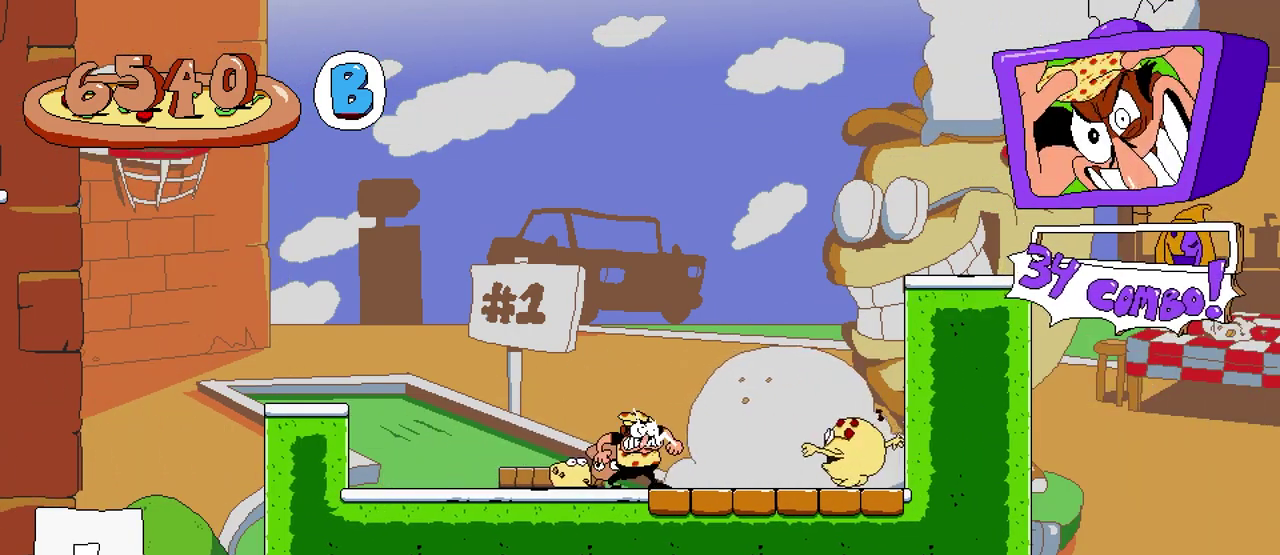
{"buttons": [], "events": [[117, "A", "down"], [300, "A", "up"], [500, "DPAD_RIGHT", "up"]]}
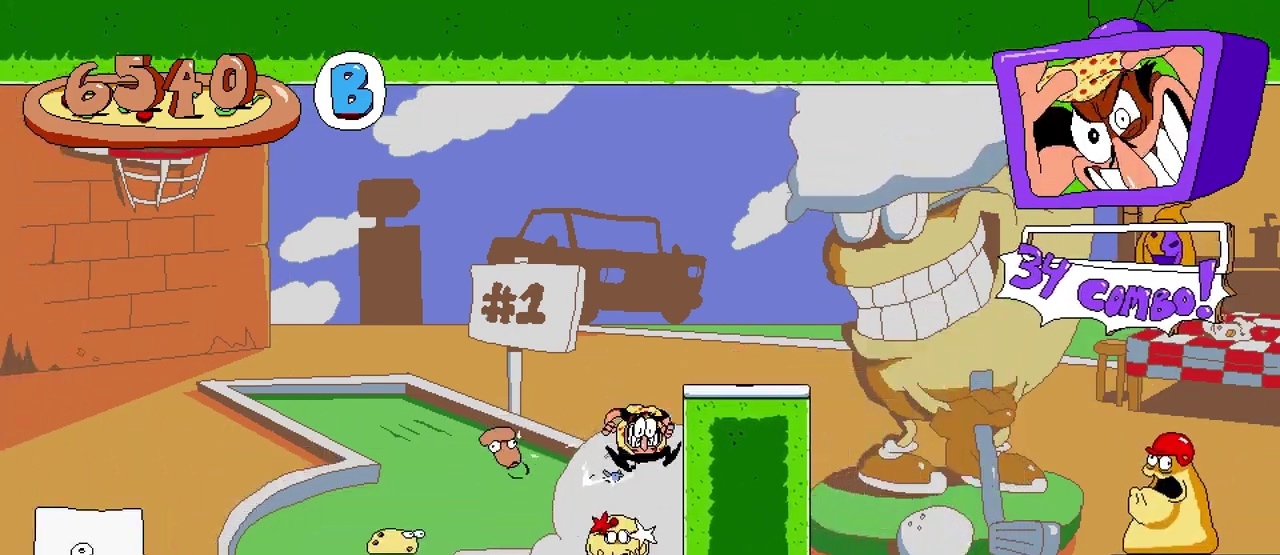
{"buttons": ["DPAD_LEFT"], "events": [[350, "DPAD_LEFT", "down"]]}
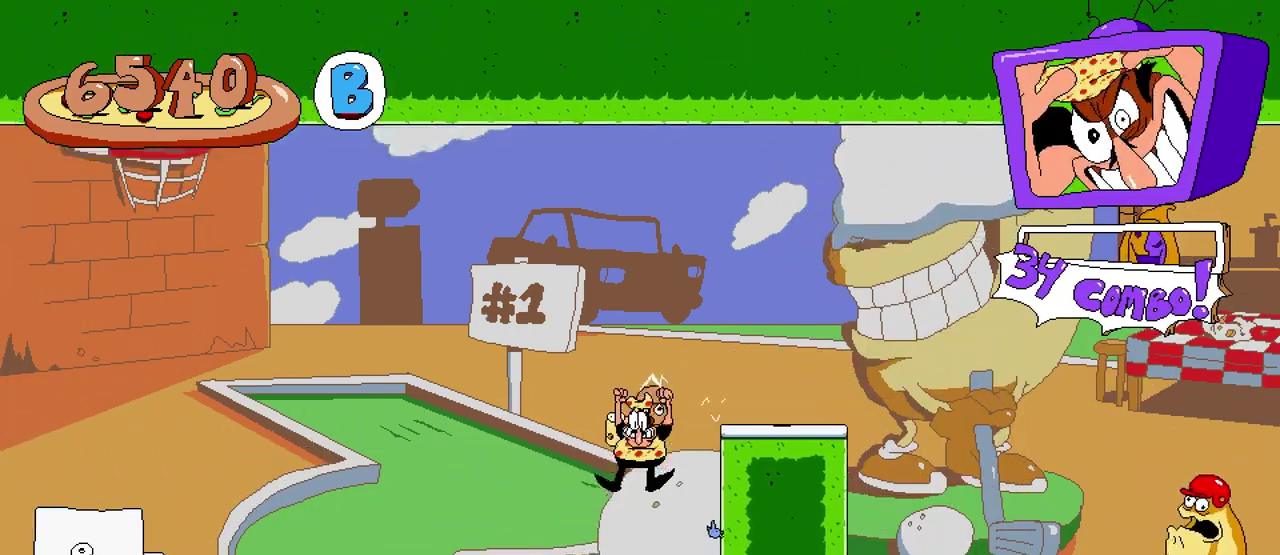
{"buttons": ["X", "DPAD_RIGHT"], "events": [[233, "DPAD_LEFT", "up"], [333, "DPAD_RIGHT", "down"], [483, "X", "down"]]}
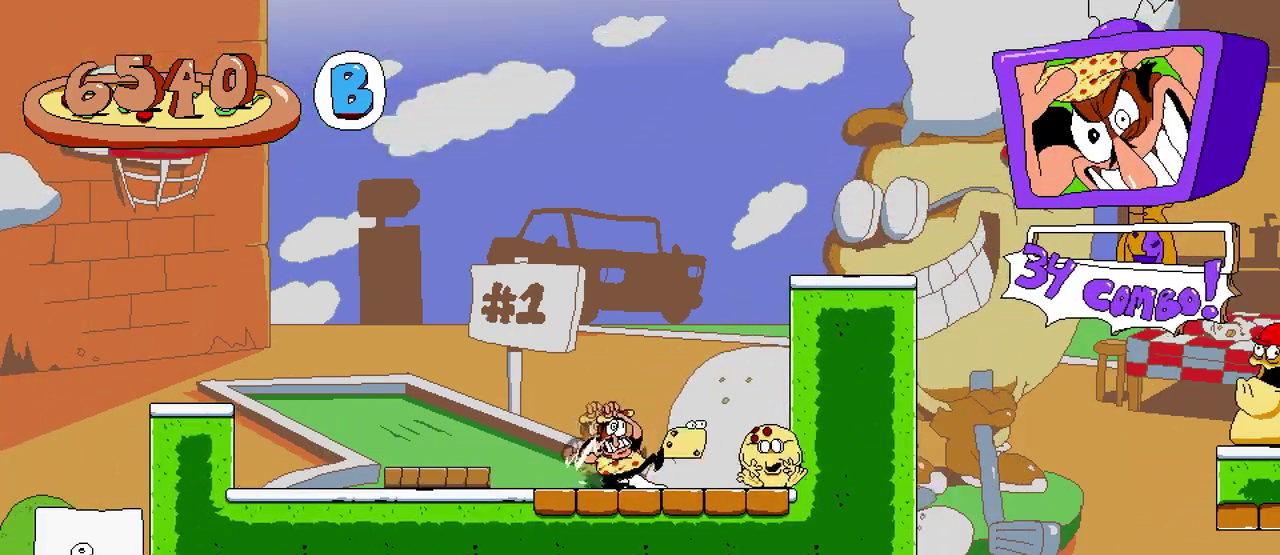
{"buttons": ["X", "DPAD_UP", "DPAD_LEFT"], "events": [[100, "DPAD_RIGHT", "up"], [150, "DPAD_LEFT", "down"], [150, "X", "up"], [267, "DPAD_UP", "down"], [333, "X", "down"]]}
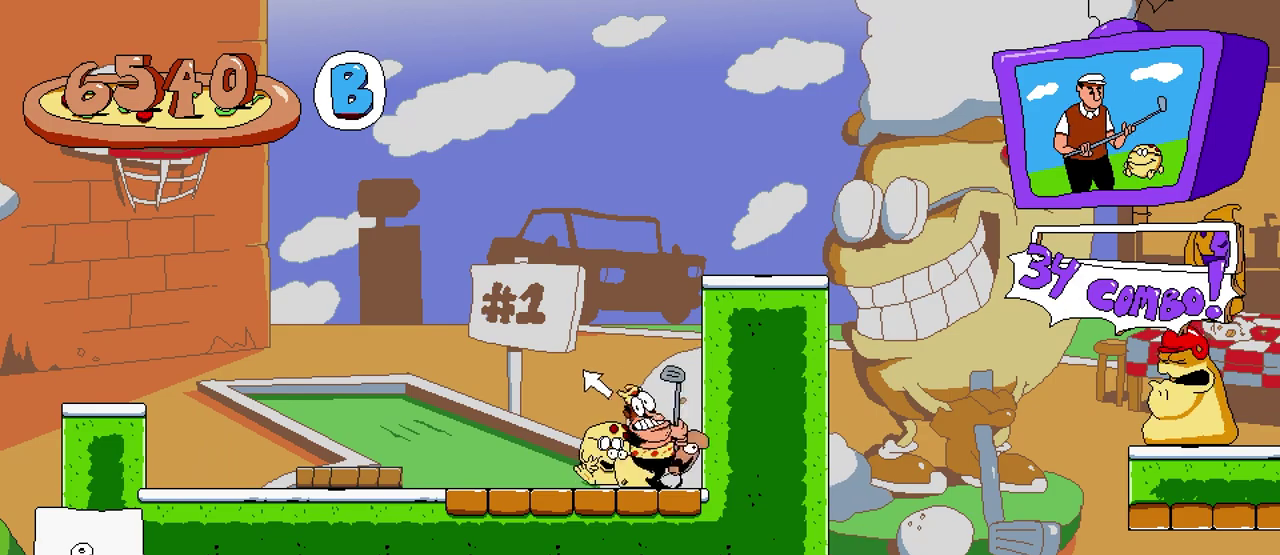
{"buttons": ["R2", "DPAD_LEFT"], "events": [[417, "R2", "down"], [433, "DPAD_UP", "up"], [450, "X", "up"]]}
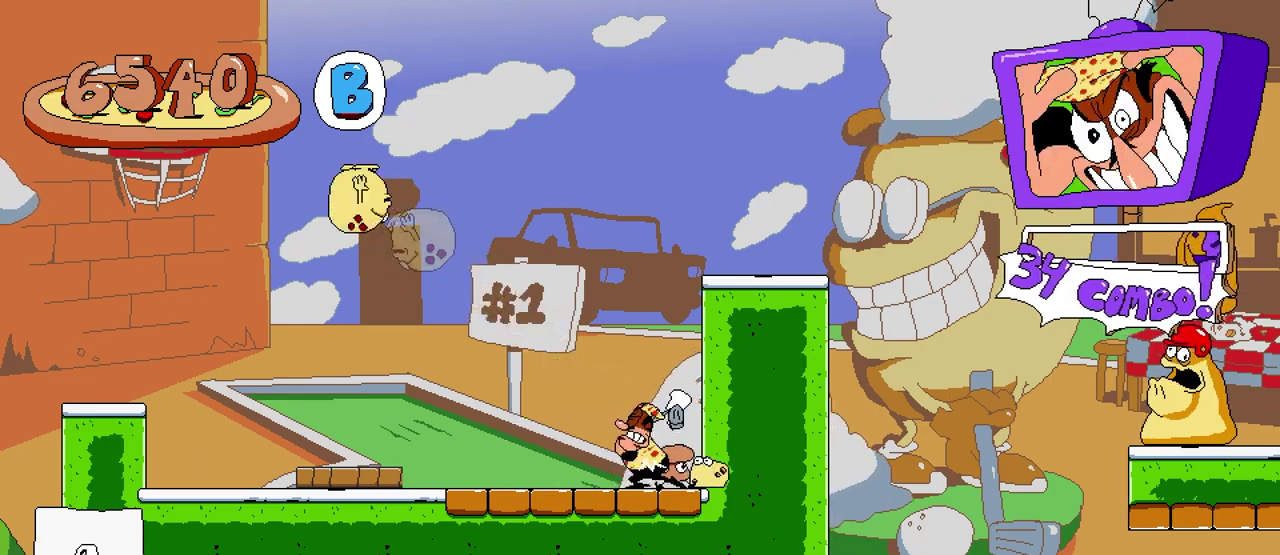
{"buttons": ["A", "R2", "DPAD_LEFT"], "events": [[433, "A", "down"]]}
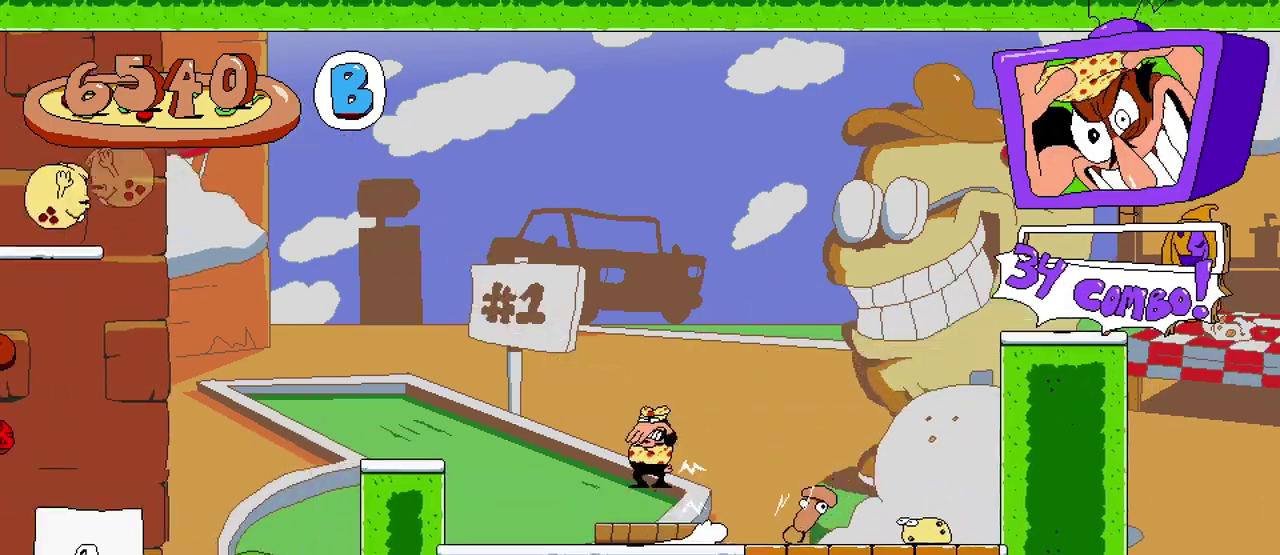
{"buttons": ["R2", "DPAD_LEFT"], "events": [[150, "A", "up"]]}
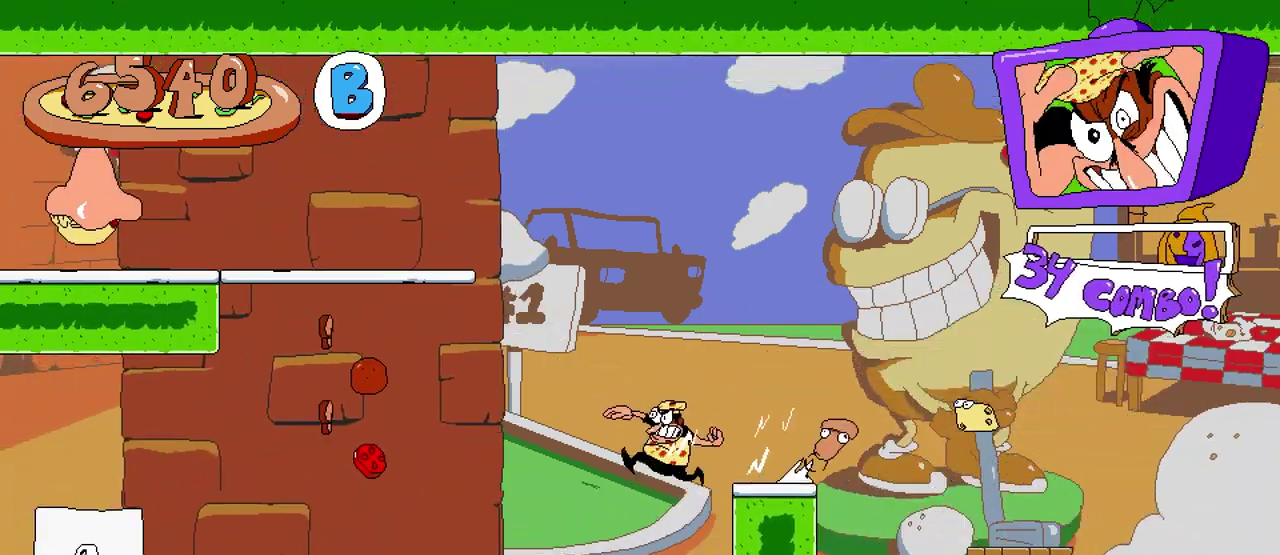
{"buttons": ["R2"], "events": [[367, "DPAD_LEFT", "up"]]}
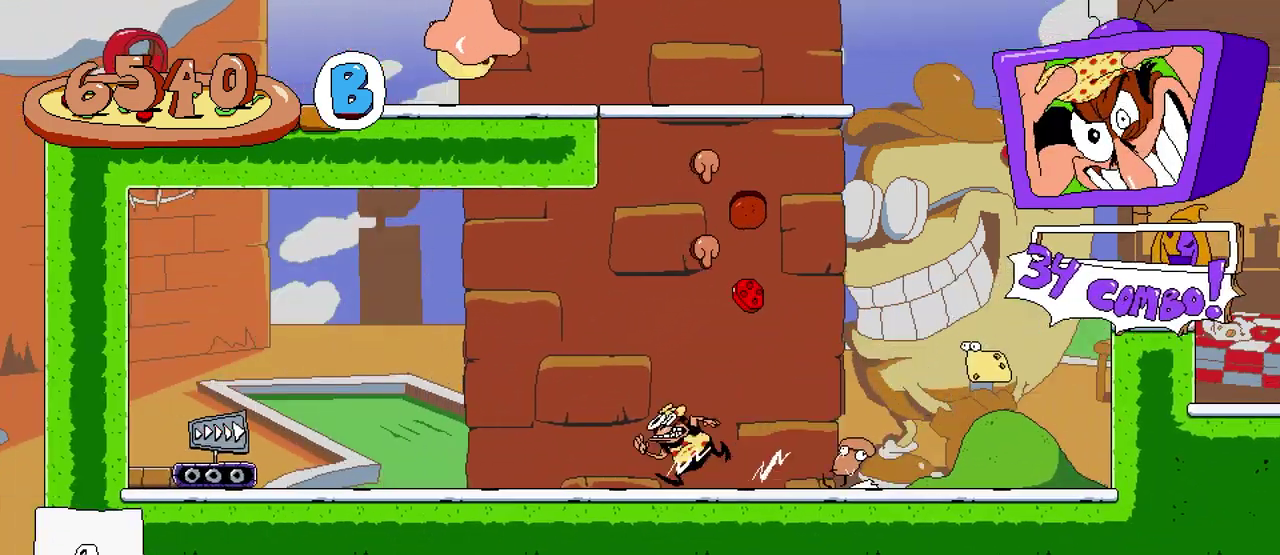
{"buttons": ["R2"], "events": [[100, "DPAD_RIGHT", "down"], [400, "DPAD_RIGHT", "up"]]}
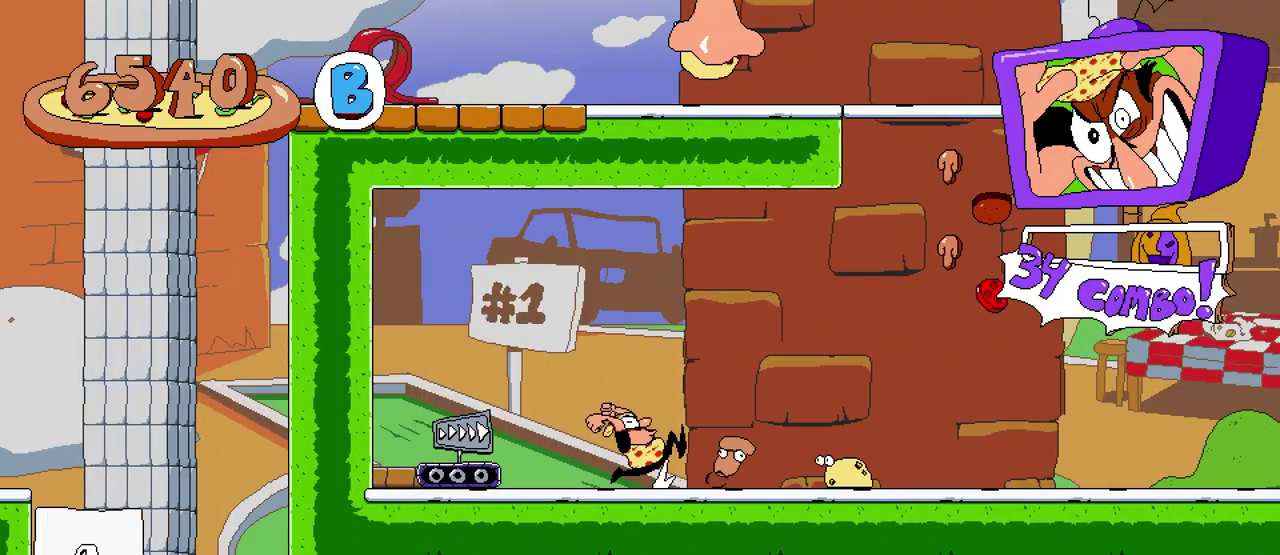
{"buttons": ["R2"], "events": []}
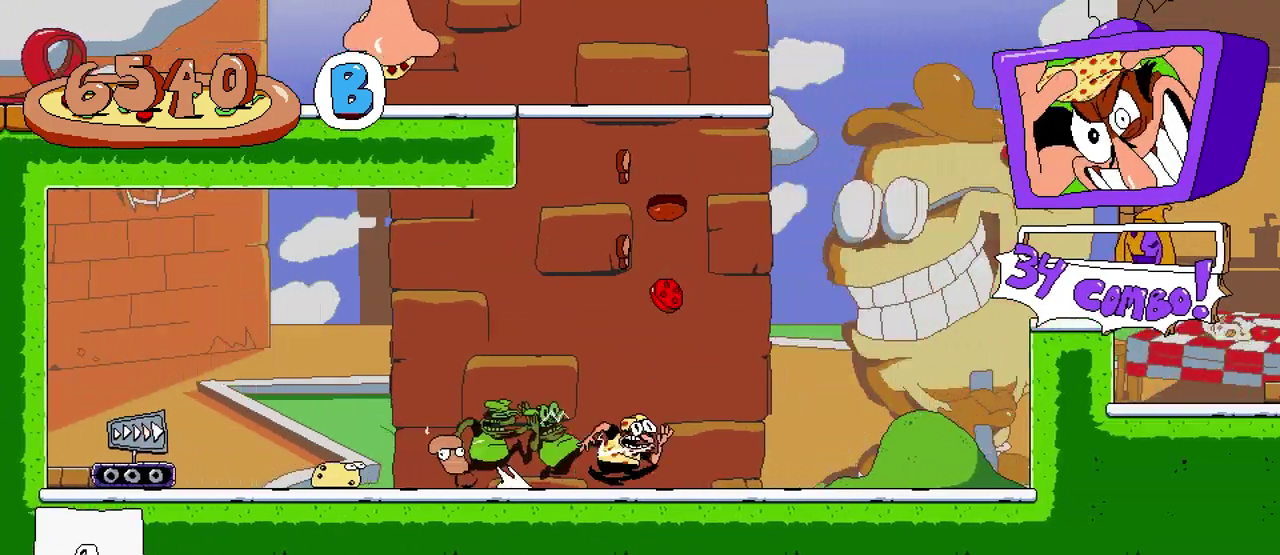
{"buttons": ["R2"], "events": [[67, "DPAD_LEFT", "down"], [233, "DPAD_LEFT", "up"]]}
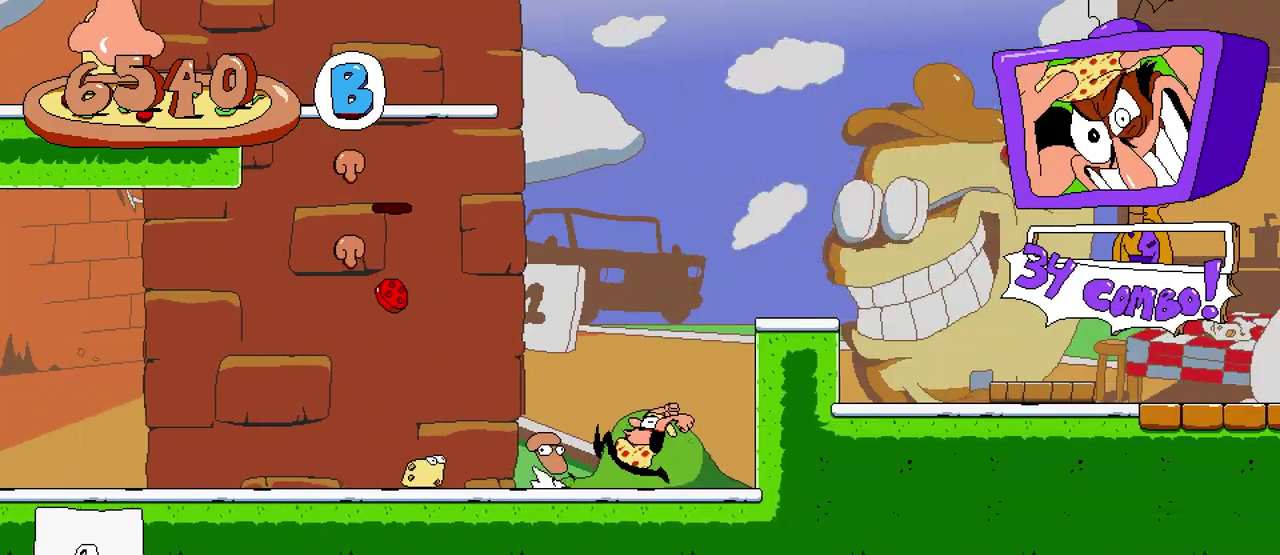
{"buttons": ["R2"], "events": []}
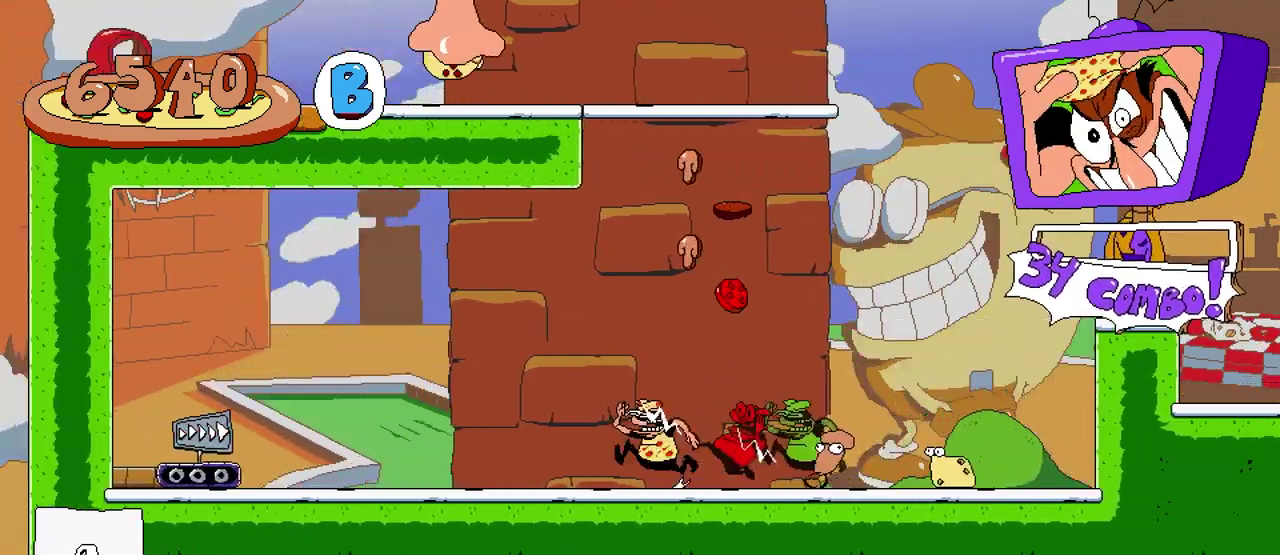
{"buttons": ["R2"], "events": []}
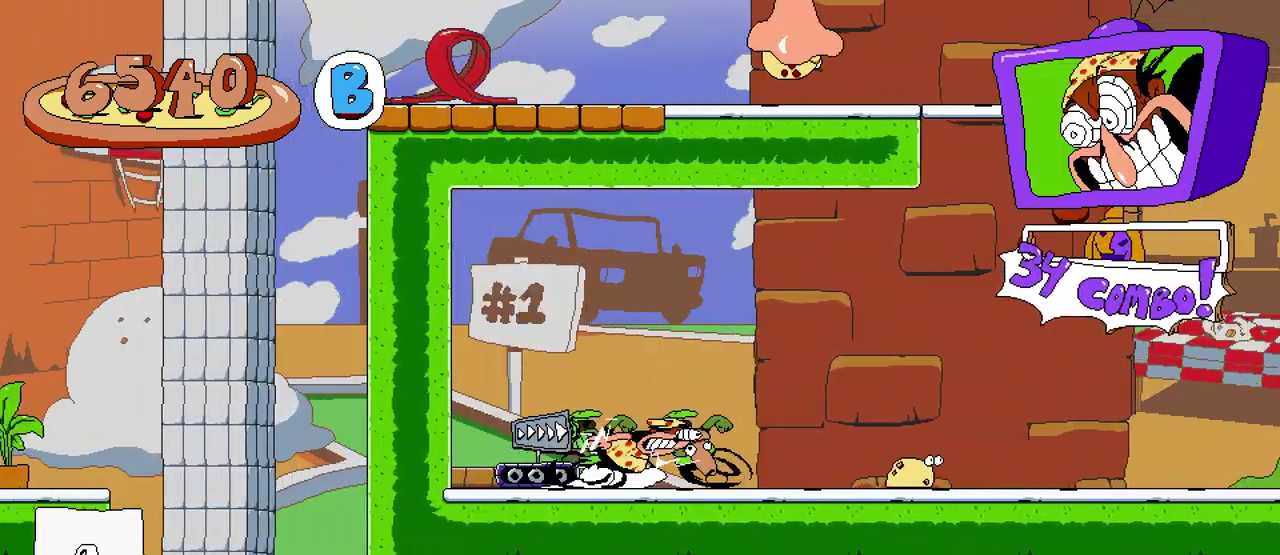
{"buttons": ["R2"], "events": [[300, "L2", "down"], [467, "L2", "up"]]}
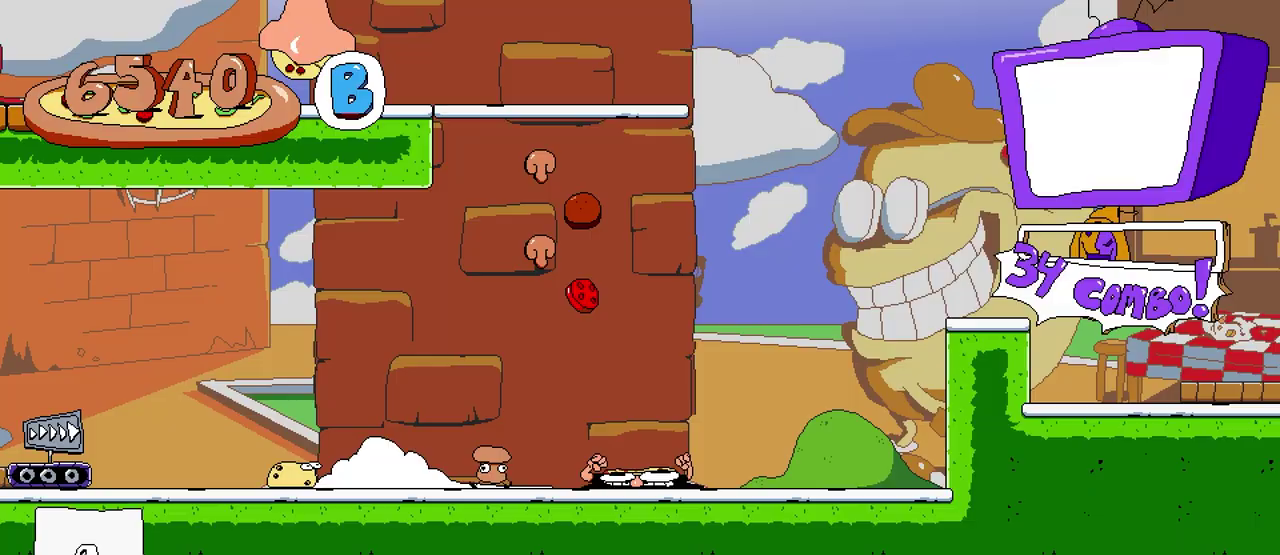
{"buttons": ["R2"], "events": []}
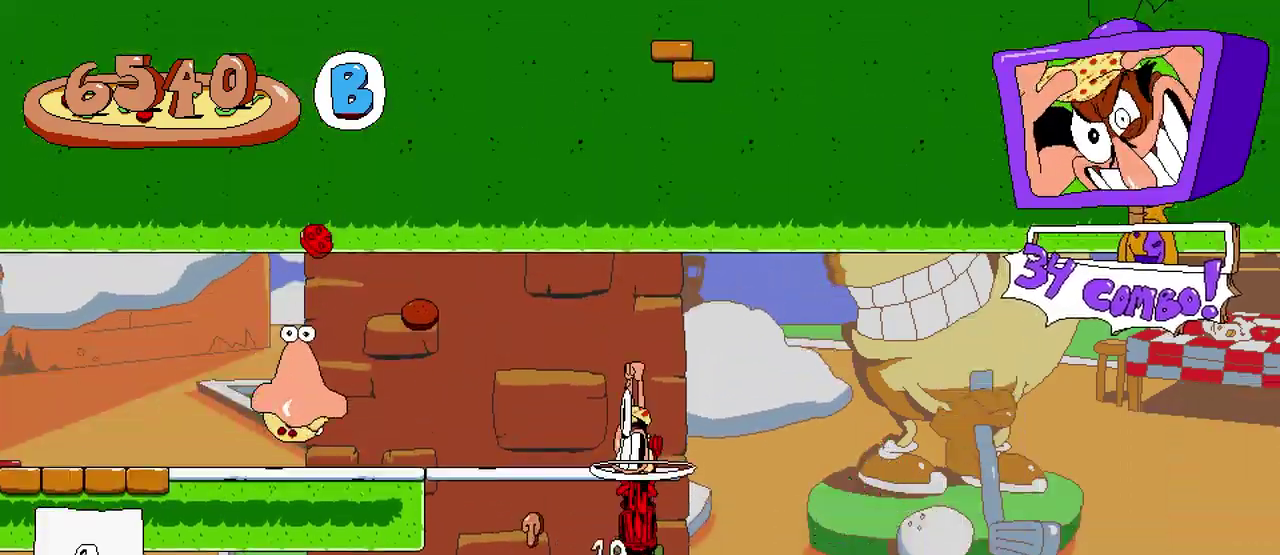
{"buttons": ["R2"], "events": [[17, "DPAD_LEFT", "down"], [50, "X", "down"], [183, "X", "up"], [233, "DPAD_LEFT", "up"]]}
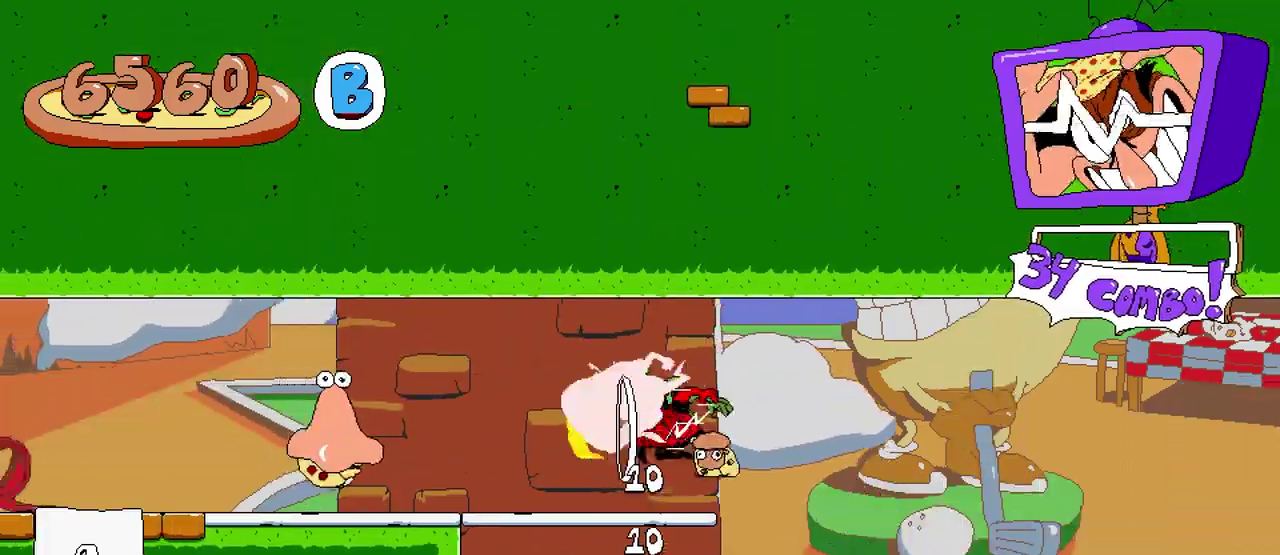
{"buttons": ["R2"], "events": []}
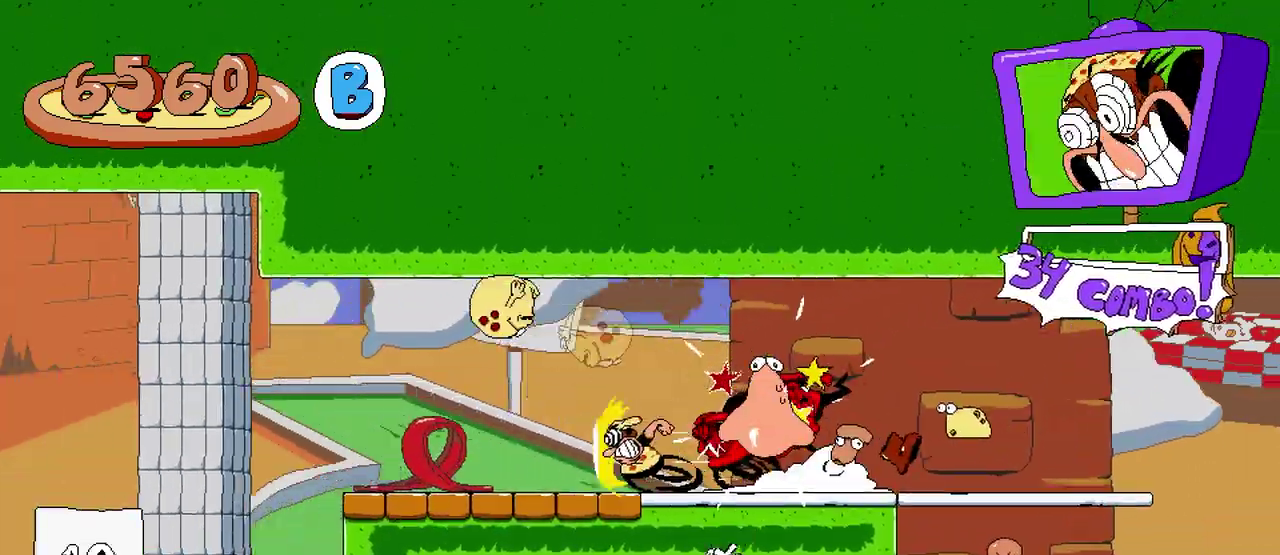
{"buttons": ["R2", "DPAD_DOWN"], "events": [[367, "DPAD_DOWN", "down"]]}
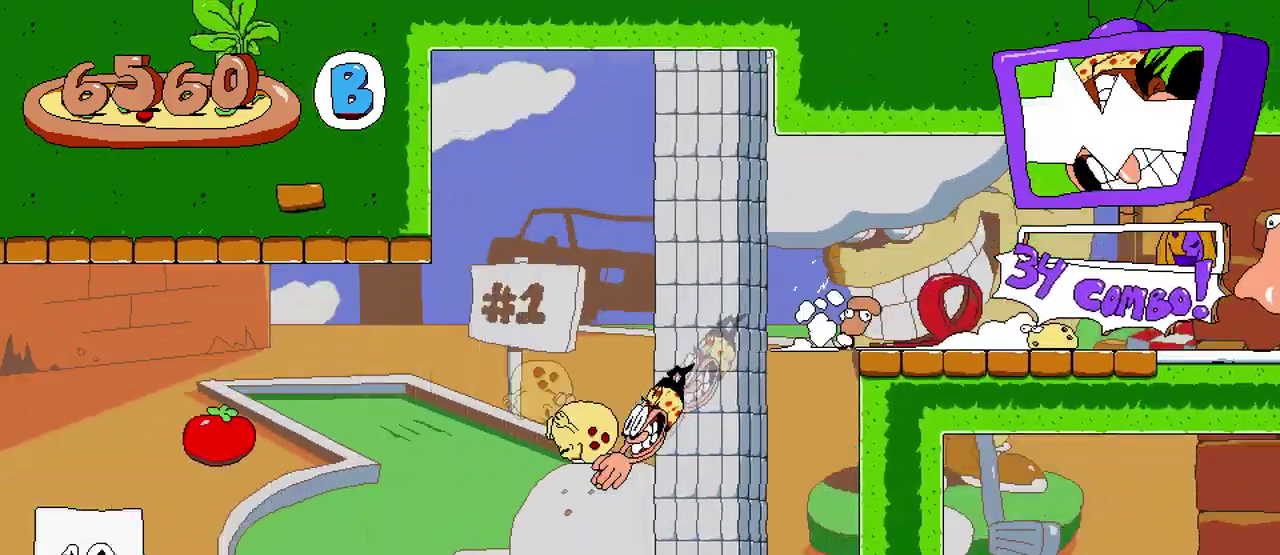
{"buttons": ["R2", "DPAD_RIGHT"], "events": [[33, "DPAD_DOWN", "up"], [383, "DPAD_RIGHT", "down"]]}
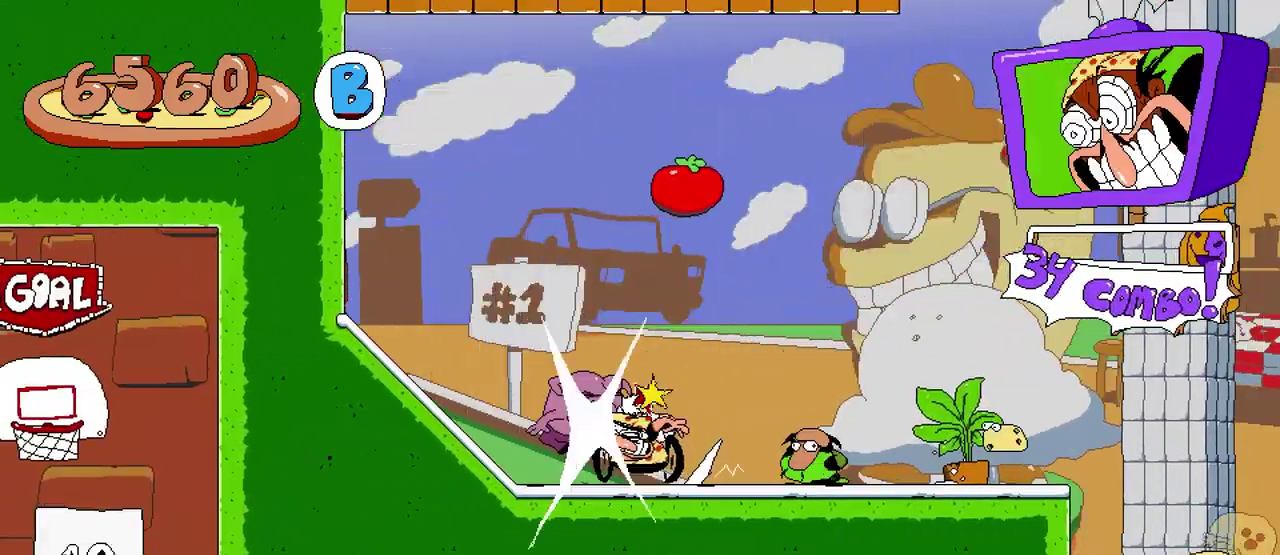
{"buttons": ["R2"], "events": [[100, "DPAD_RIGHT", "up"]]}
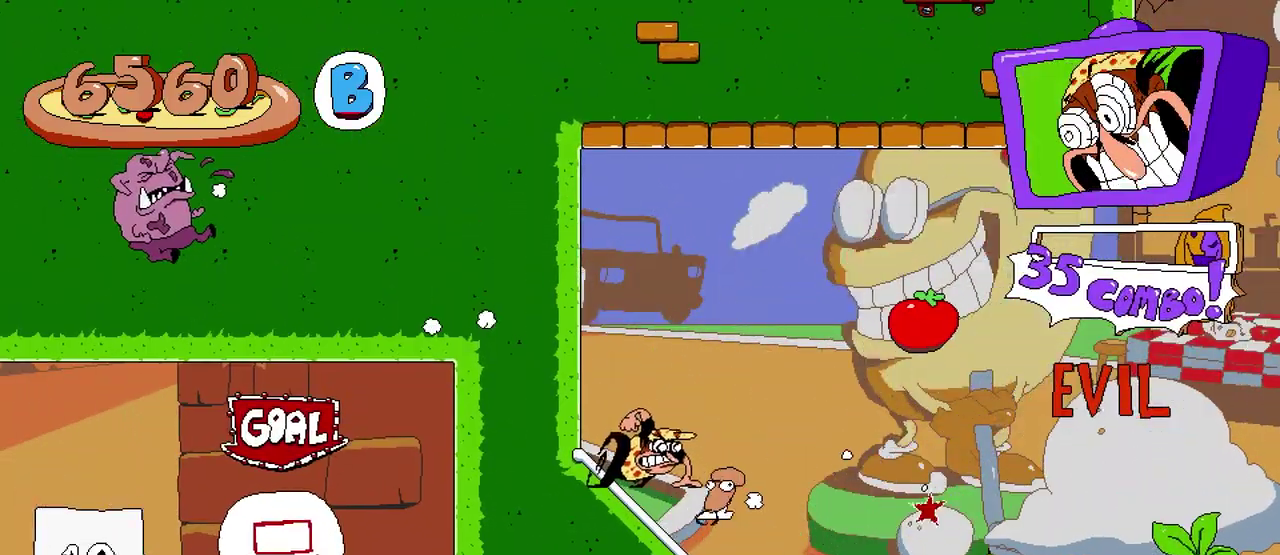
{"buttons": ["R2"], "events": [[117, "A", "down"], [283, "A", "up"]]}
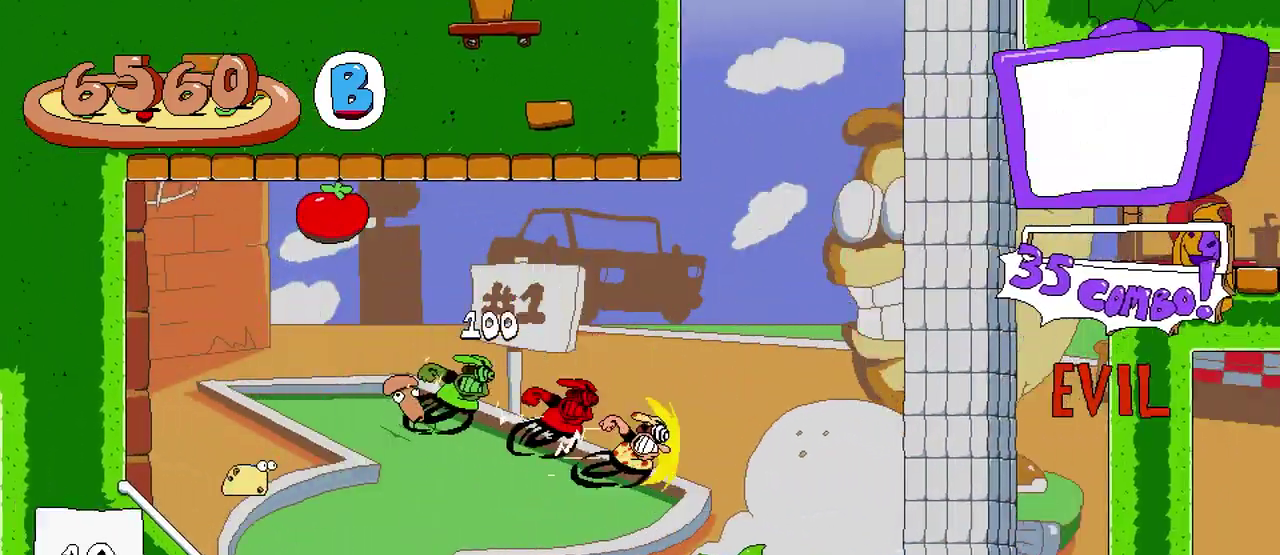
{"buttons": ["DPAD_LEFT"], "events": [[100, "R2", "up"], [433, "DPAD_LEFT", "down"]]}
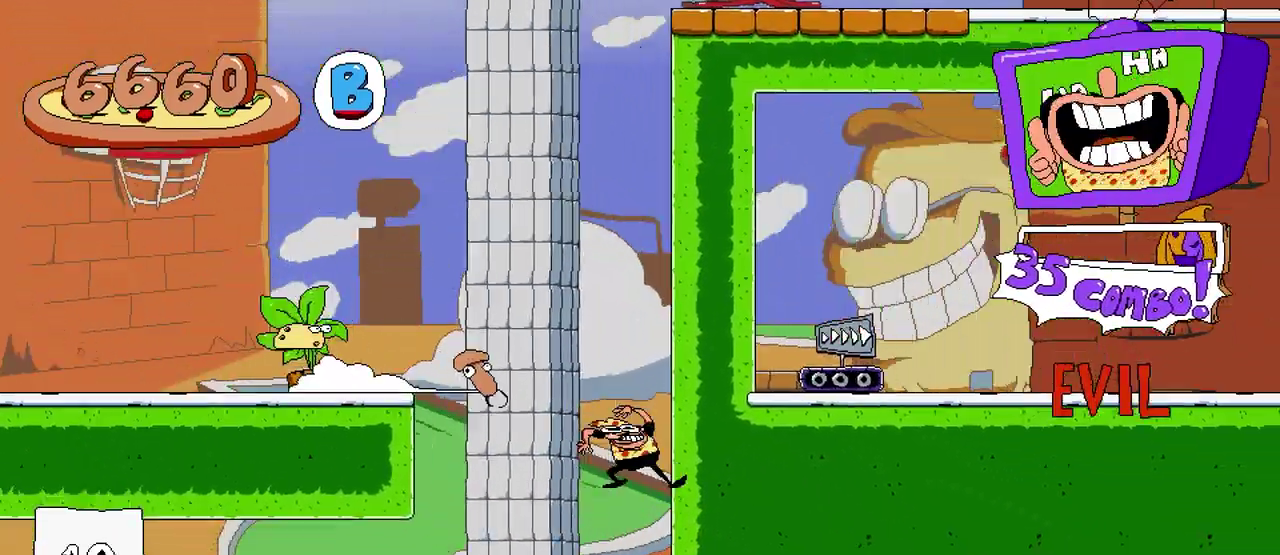
{"buttons": ["R2", "DPAD_LEFT"], "events": [[333, "R2", "down"]]}
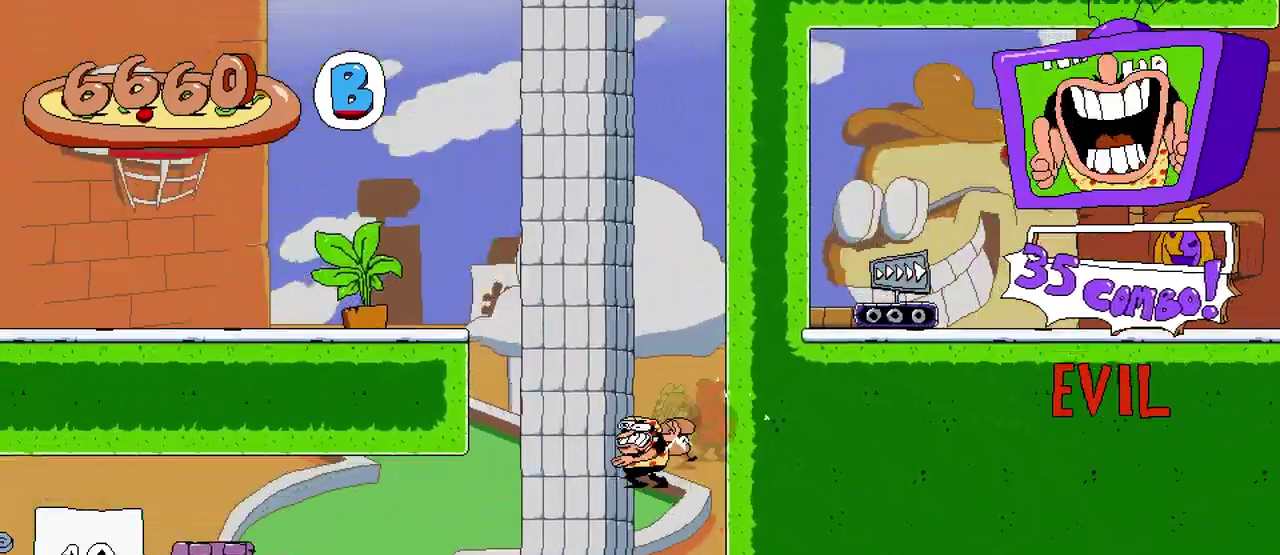
{"buttons": ["R2", "DPAD_LEFT"], "events": [[333, "X", "down"], [500, "X", "up"]]}
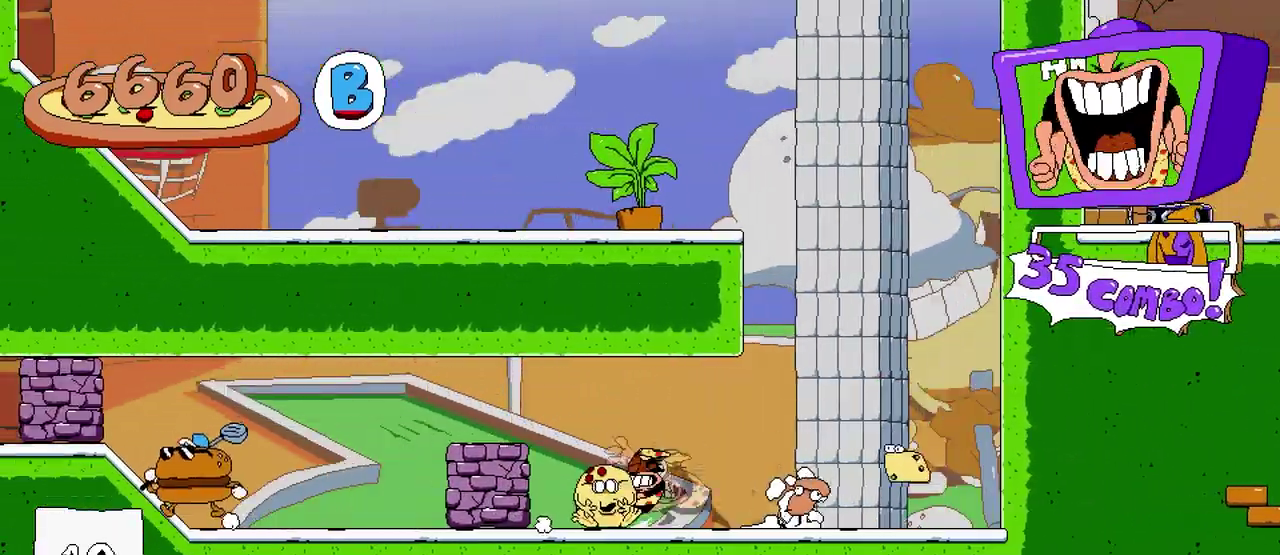
{"buttons": ["R2", "DPAD_LEFT"], "events": [[83, "X", "down"], [167, "X", "up"], [233, "X", "down"], [333, "X", "up"]]}